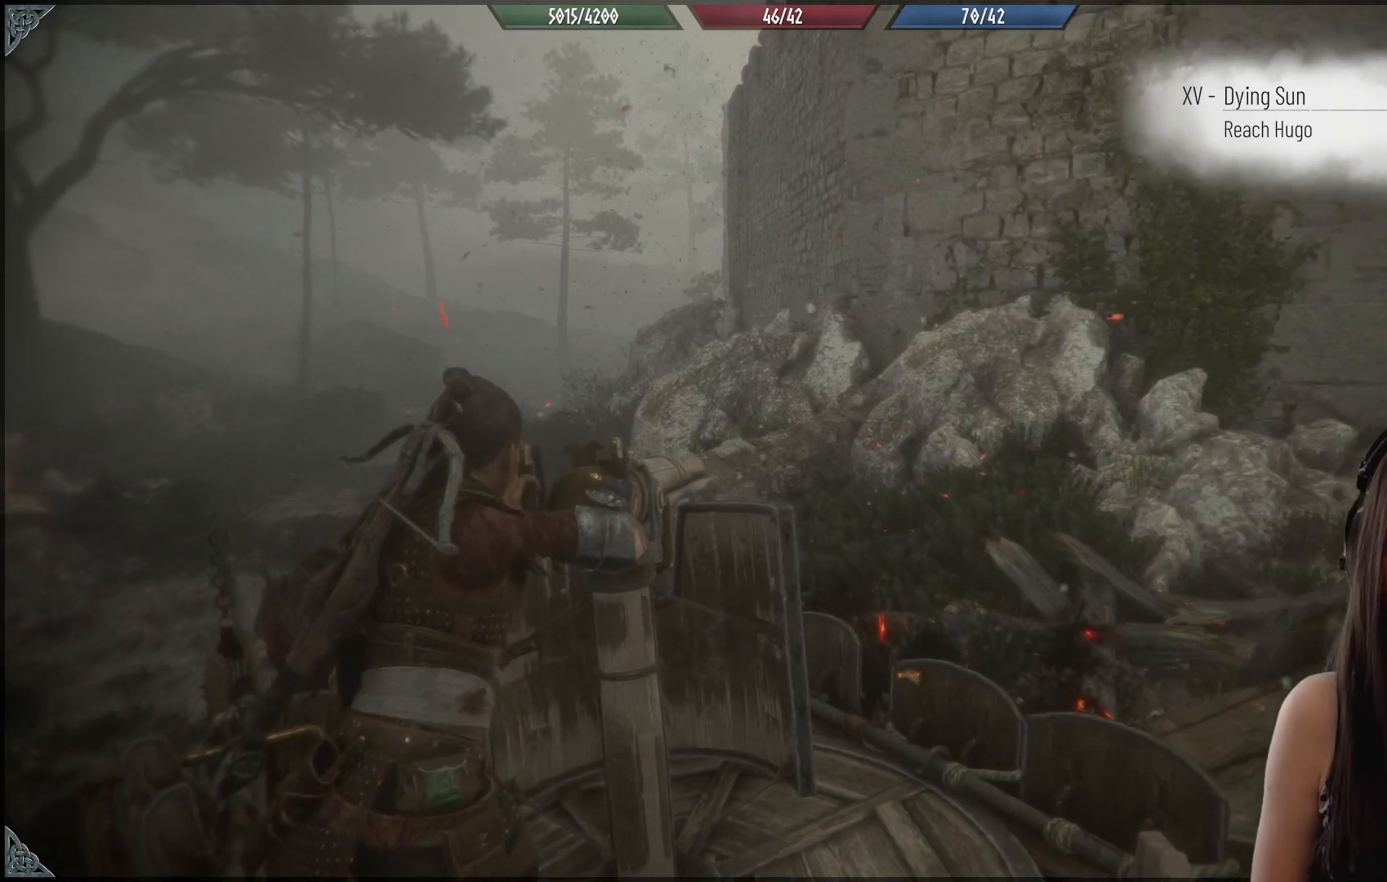
Gameplay with a controller (Xbox layout); each line is a JSON object with the inputs held at the frame after it. "events" lists button and stick changes between this image and that frame as [ms after this image, input, new state], when the widget could be followed in between.
{"buttons": [], "left_stick": "center", "right_stick": "left", "events": [[500, "right_stick", "left"]]}
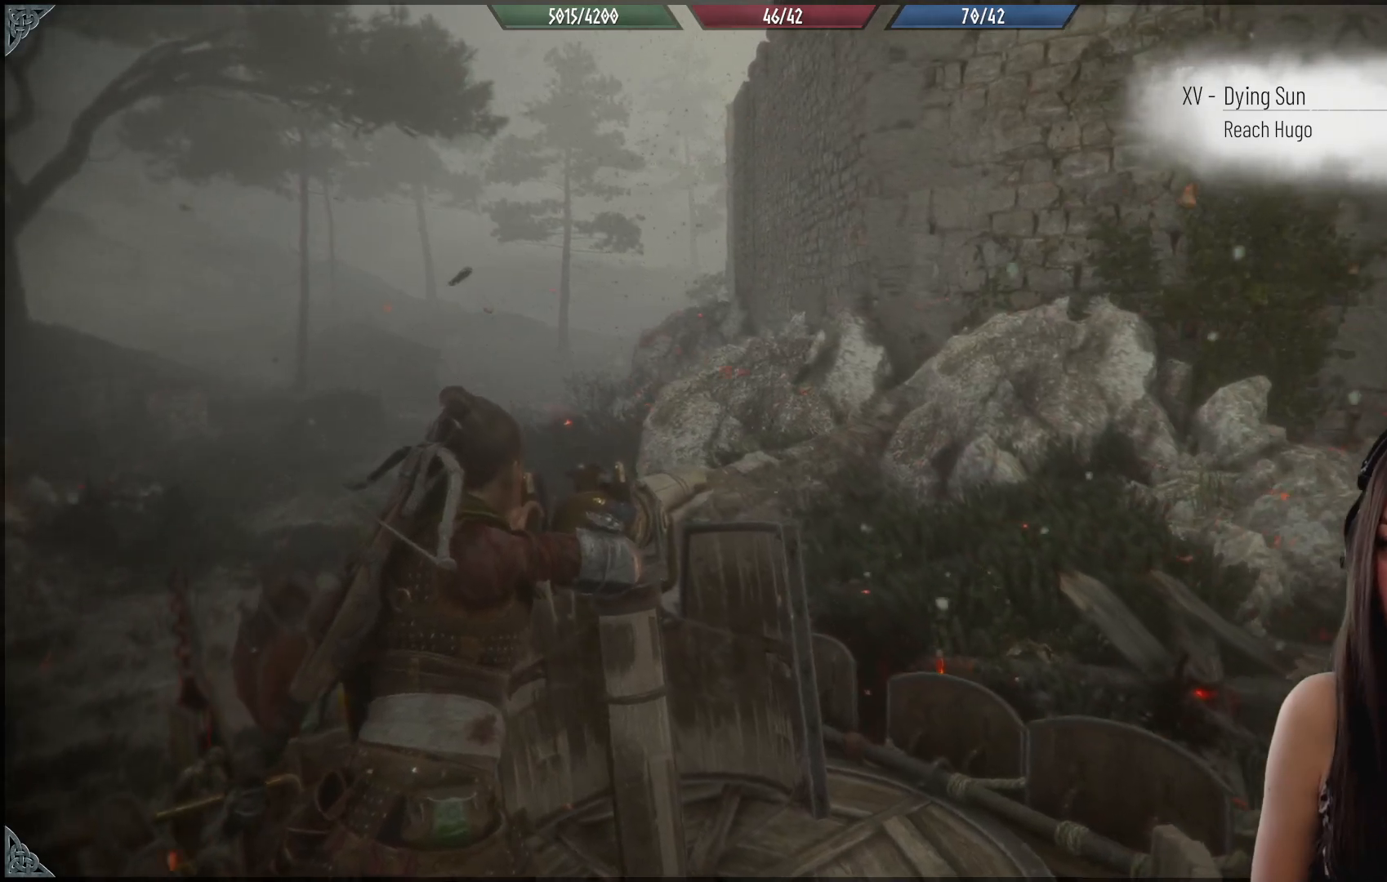
{"buttons": [], "left_stick": "up", "right_stick": "center", "events": [[300, "left_stick", "up"], [400, "right_stick", "center"]]}
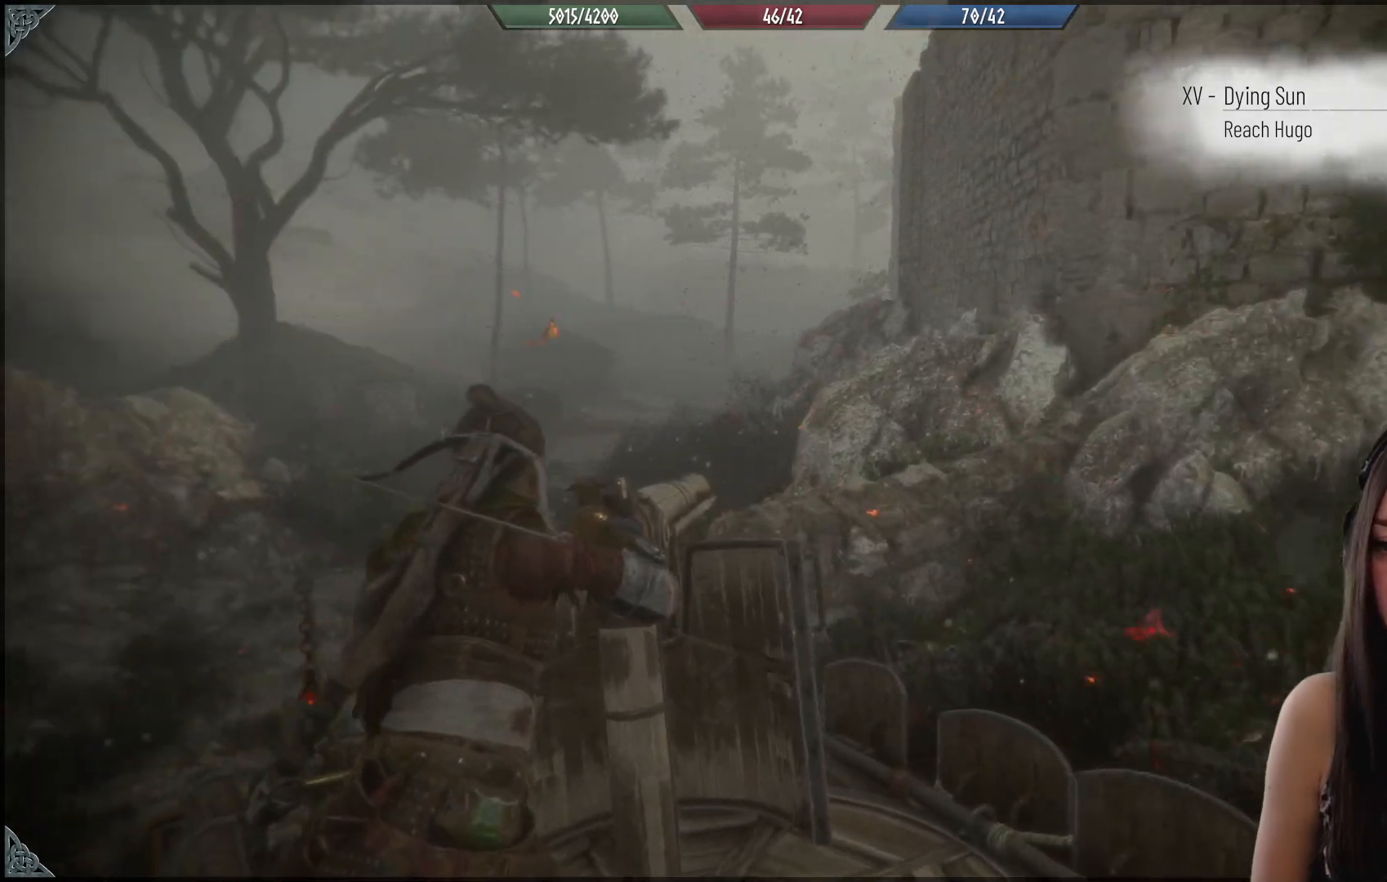
{"buttons": [], "left_stick": "up", "right_stick": "down-left", "events": [[283, "right_stick", "down-left"]]}
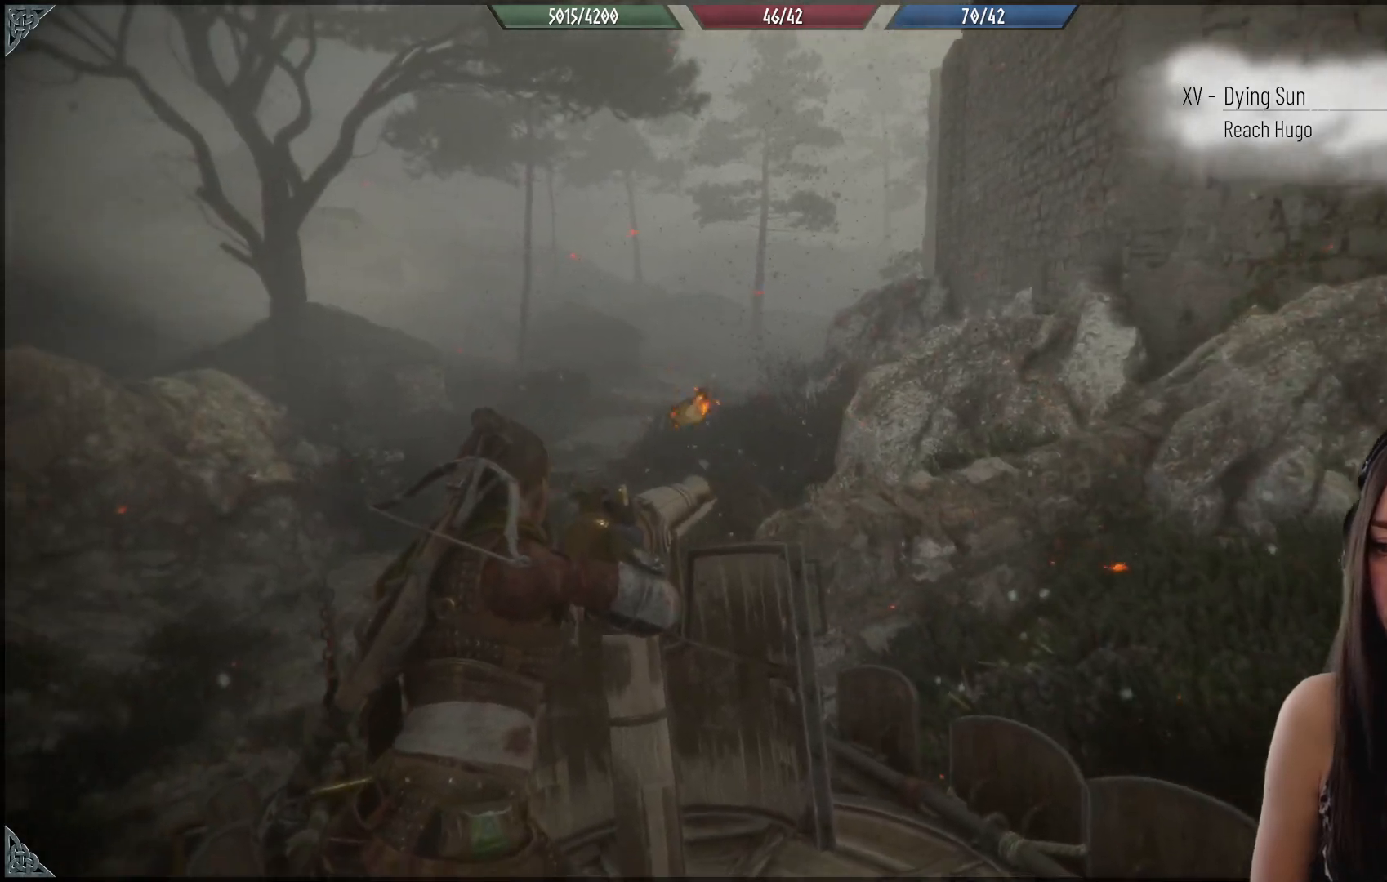
{"buttons": [], "left_stick": "up", "right_stick": "center", "events": [[183, "right_stick", "center"]]}
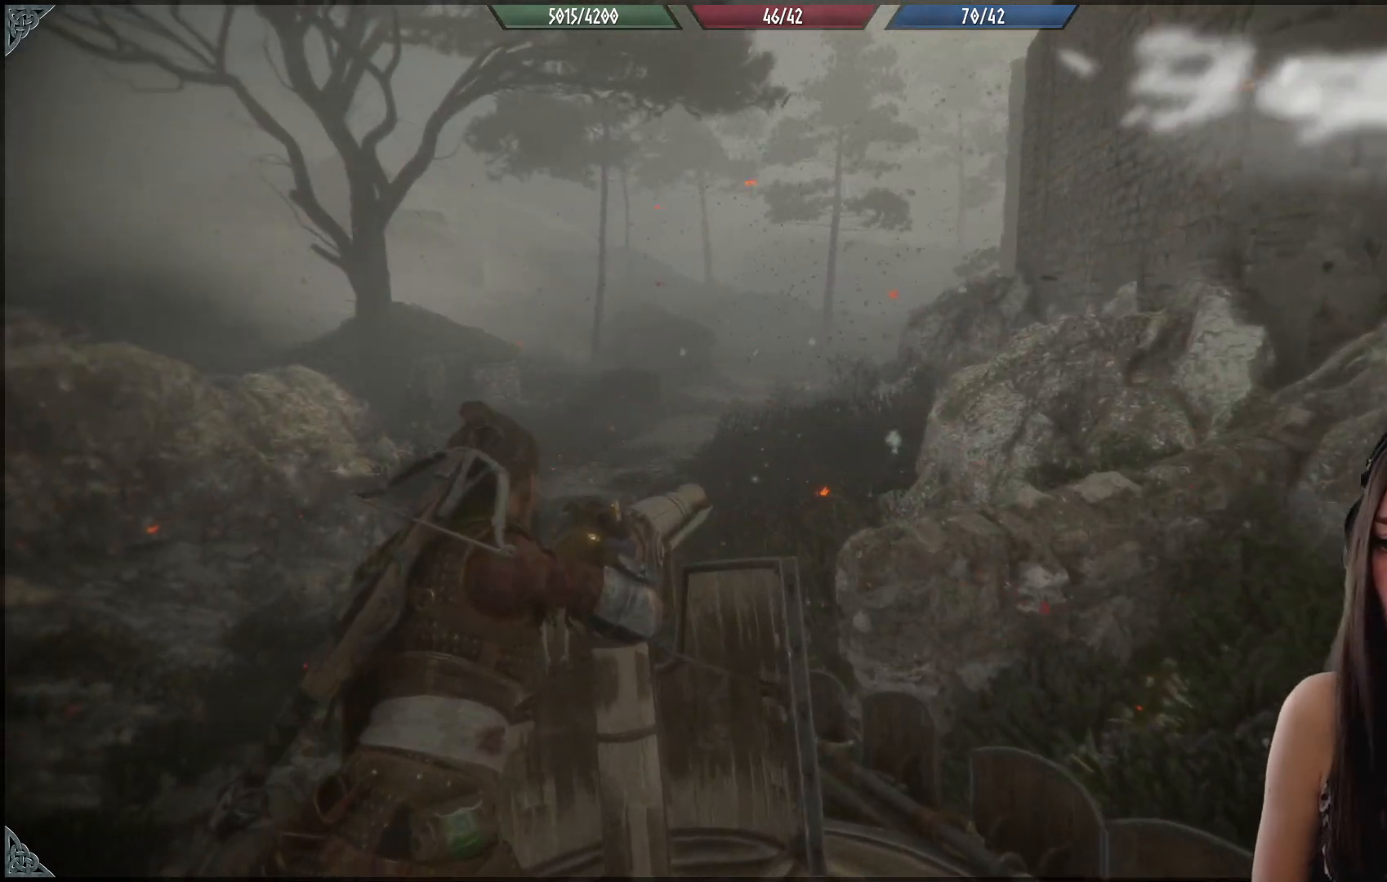
{"buttons": [], "left_stick": "up", "right_stick": "center", "events": []}
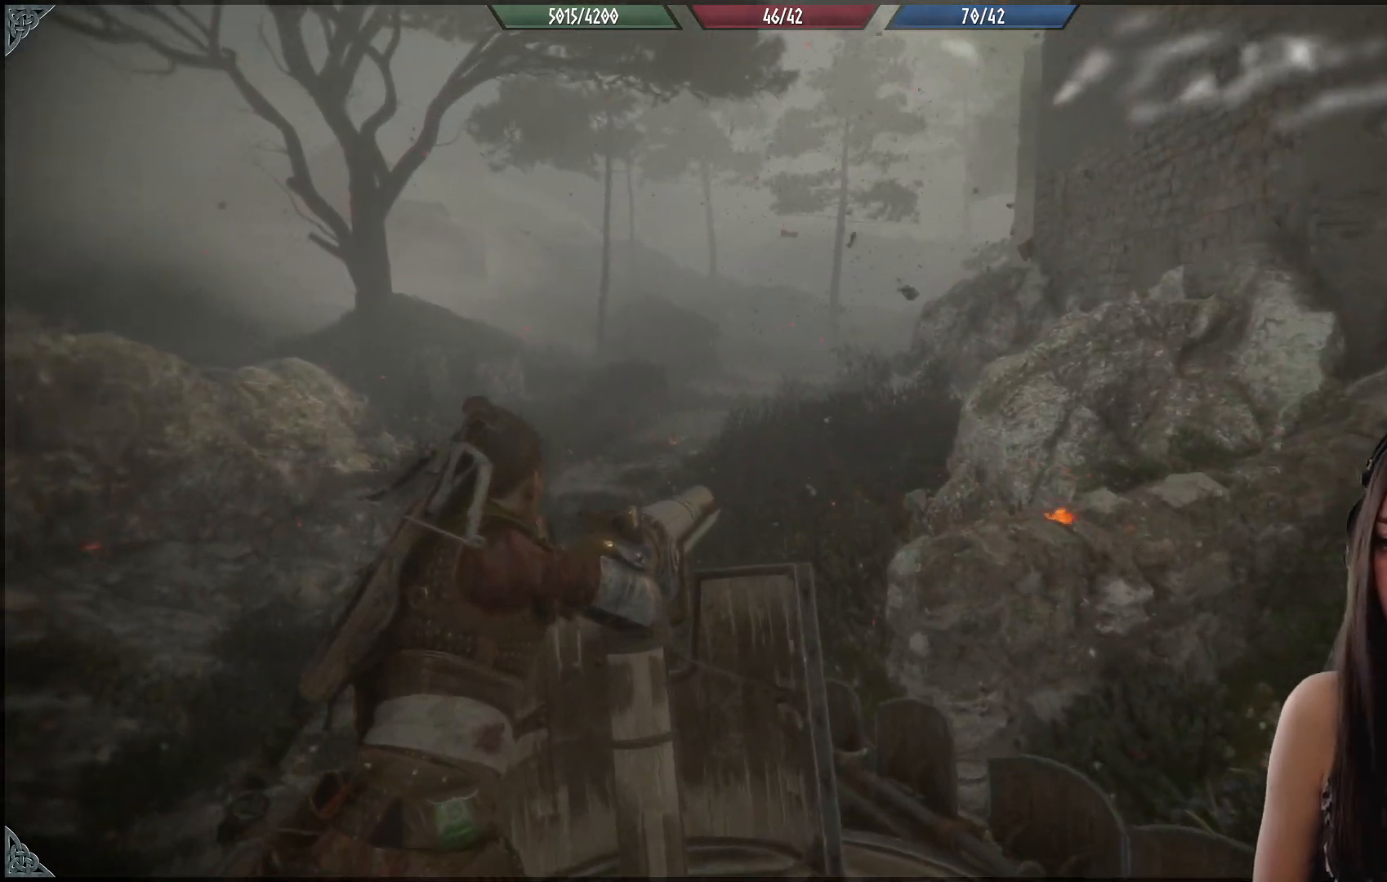
{"buttons": [], "left_stick": "up", "right_stick": "up", "events": [[417, "right_stick", "up"]]}
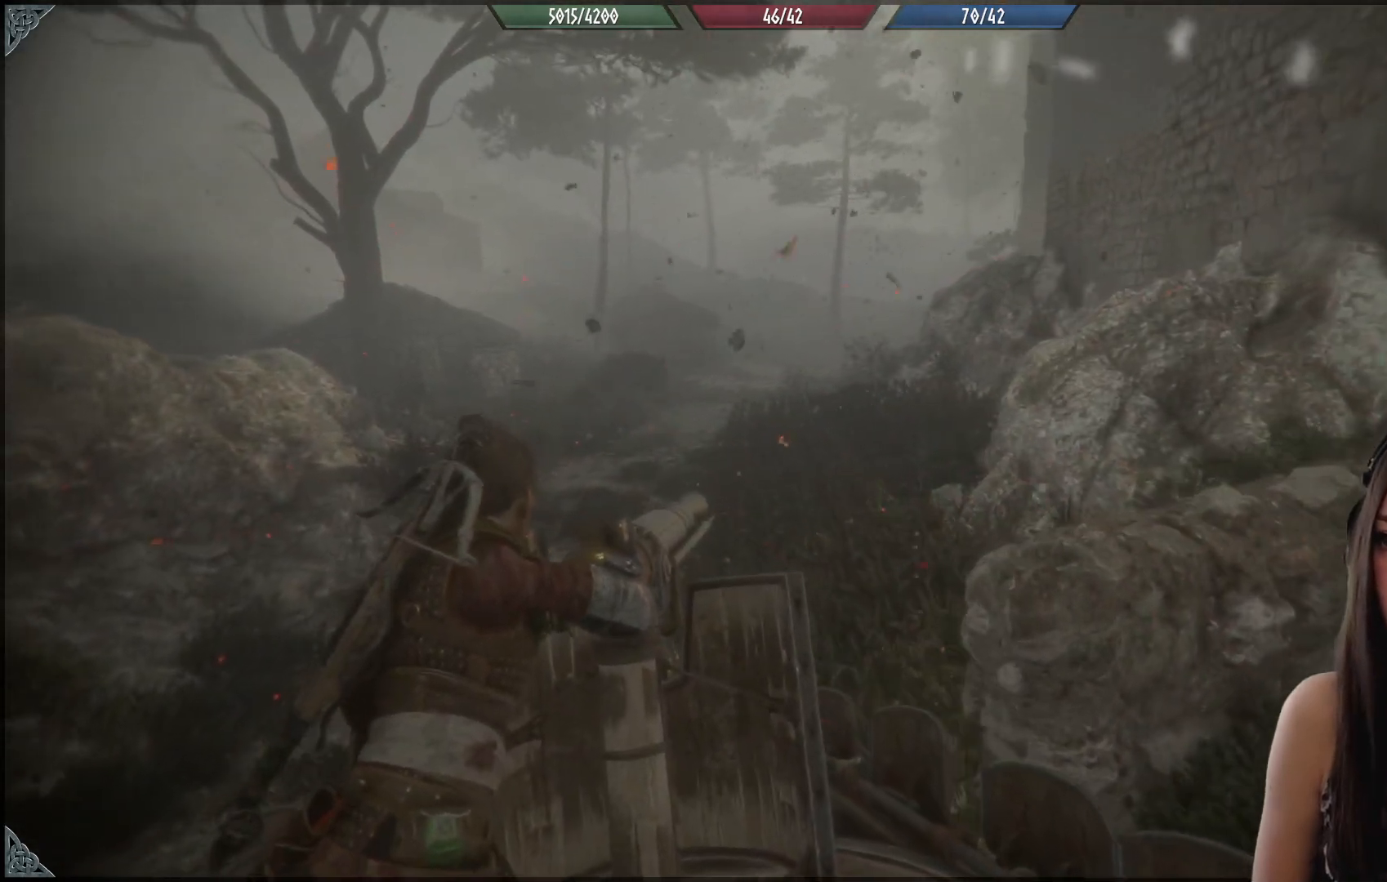
{"buttons": [], "left_stick": "up", "right_stick": "center", "events": [[83, "right_stick", "center"]]}
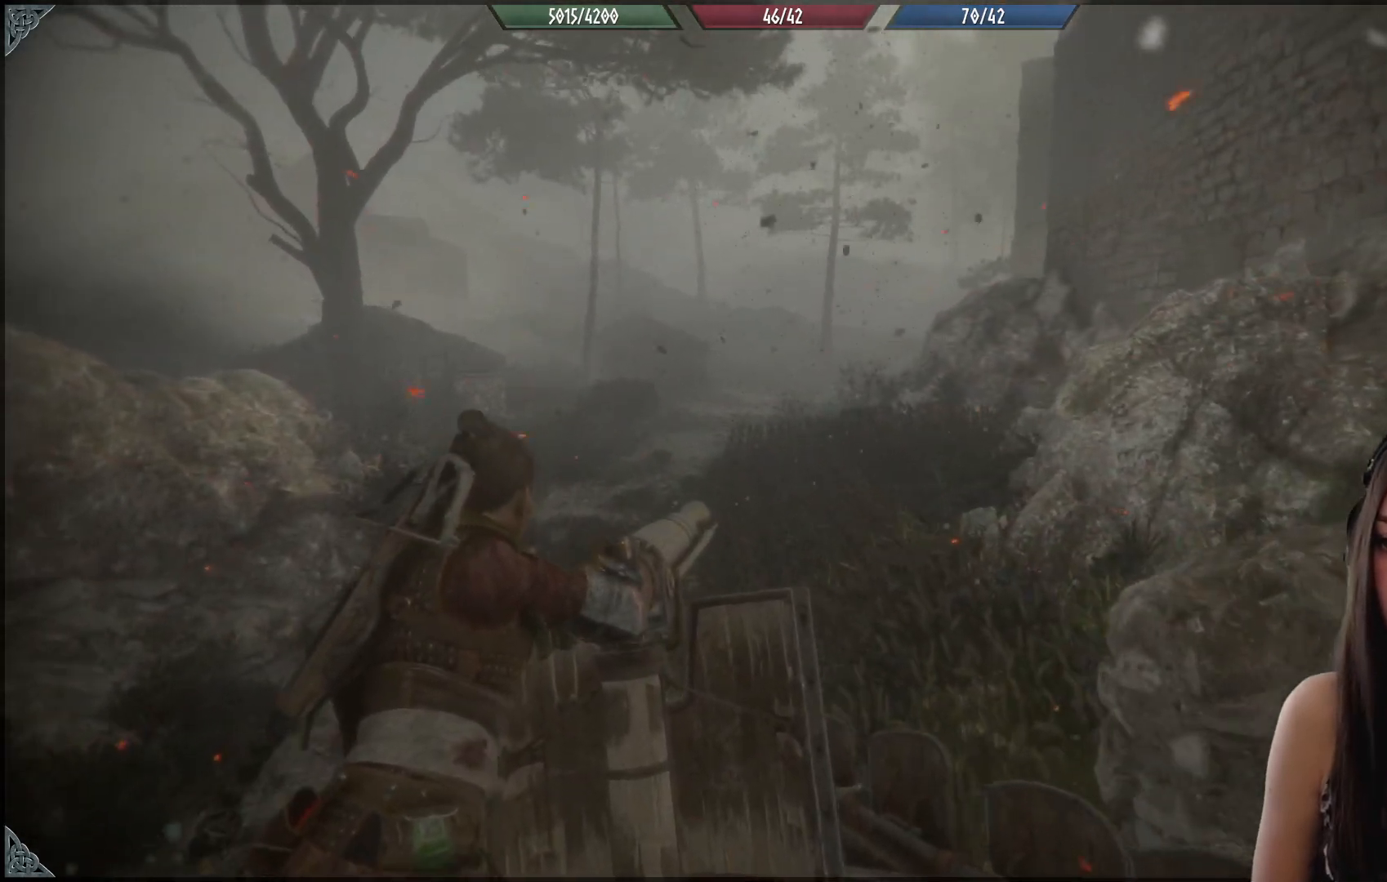
{"buttons": [], "left_stick": "up", "right_stick": "center", "events": [[167, "right_stick", "up"], [350, "right_stick", "center"]]}
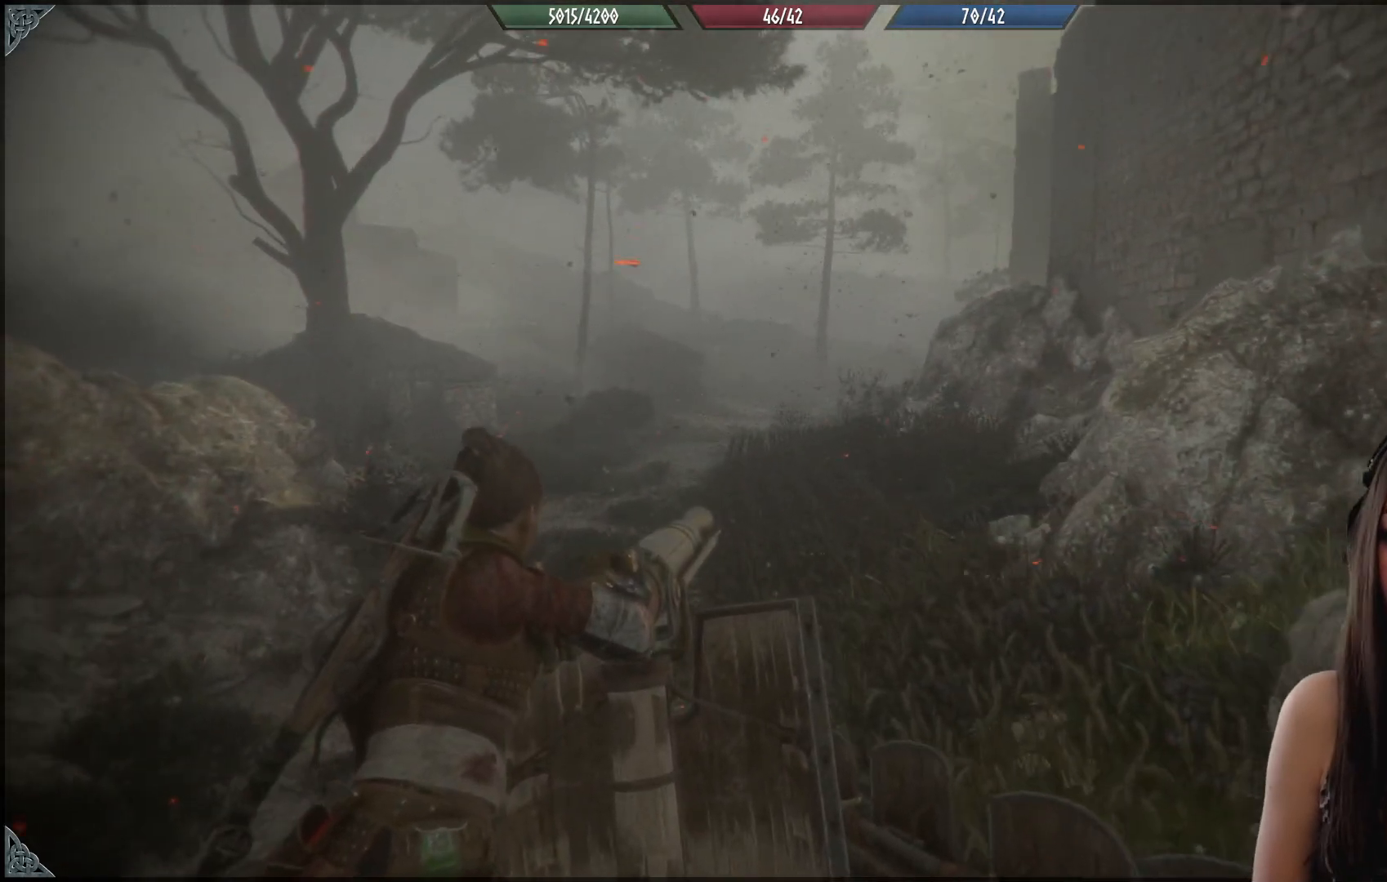
{"buttons": [], "left_stick": "up", "right_stick": "center", "events": [[200, "right_stick", "down-left"], [350, "right_stick", "left"], [483, "right_stick", "center"]]}
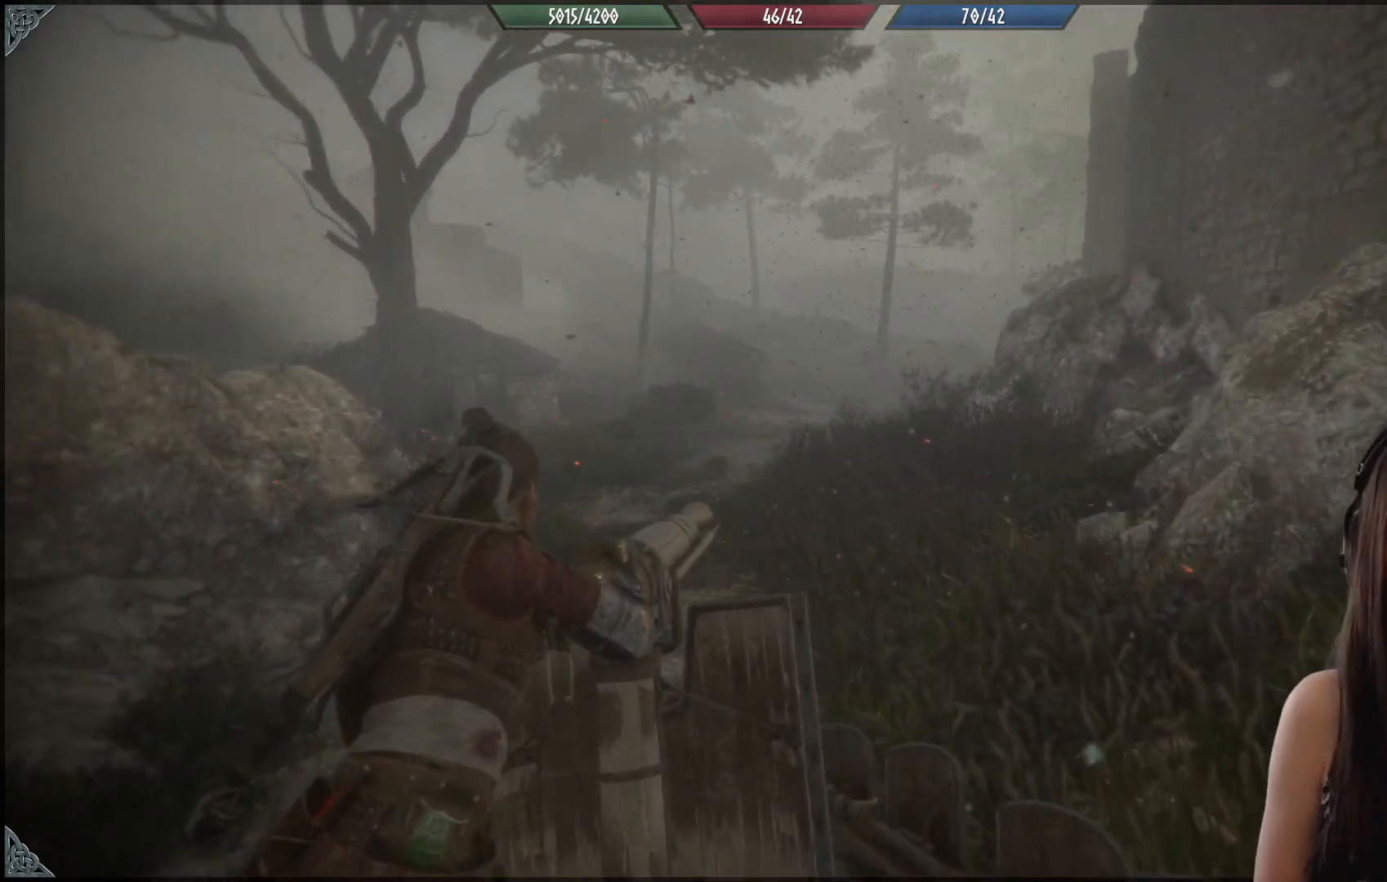
{"buttons": [], "left_stick": "up", "right_stick": "center", "events": []}
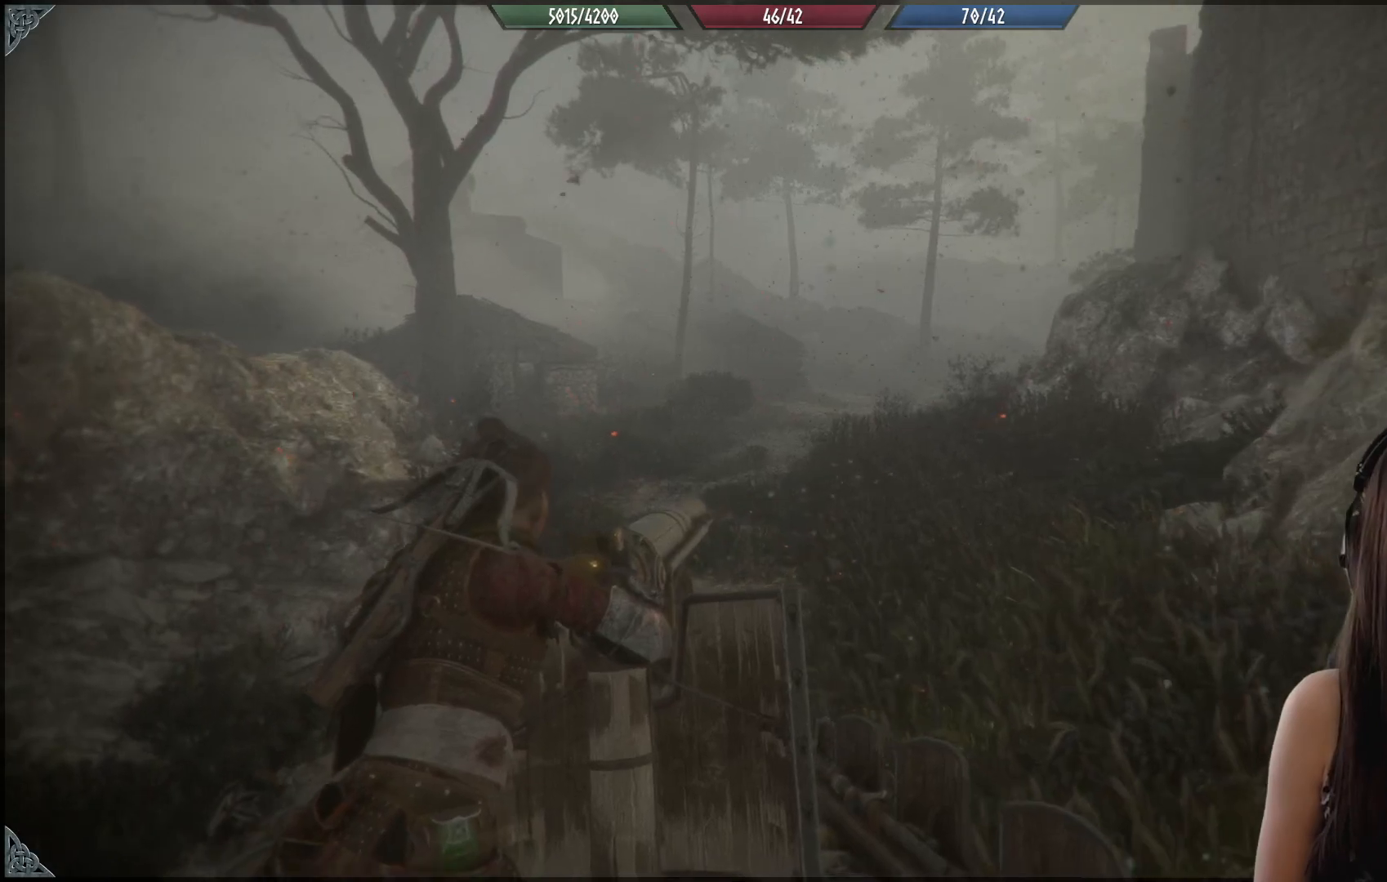
{"buttons": [], "left_stick": "up", "right_stick": "center", "events": []}
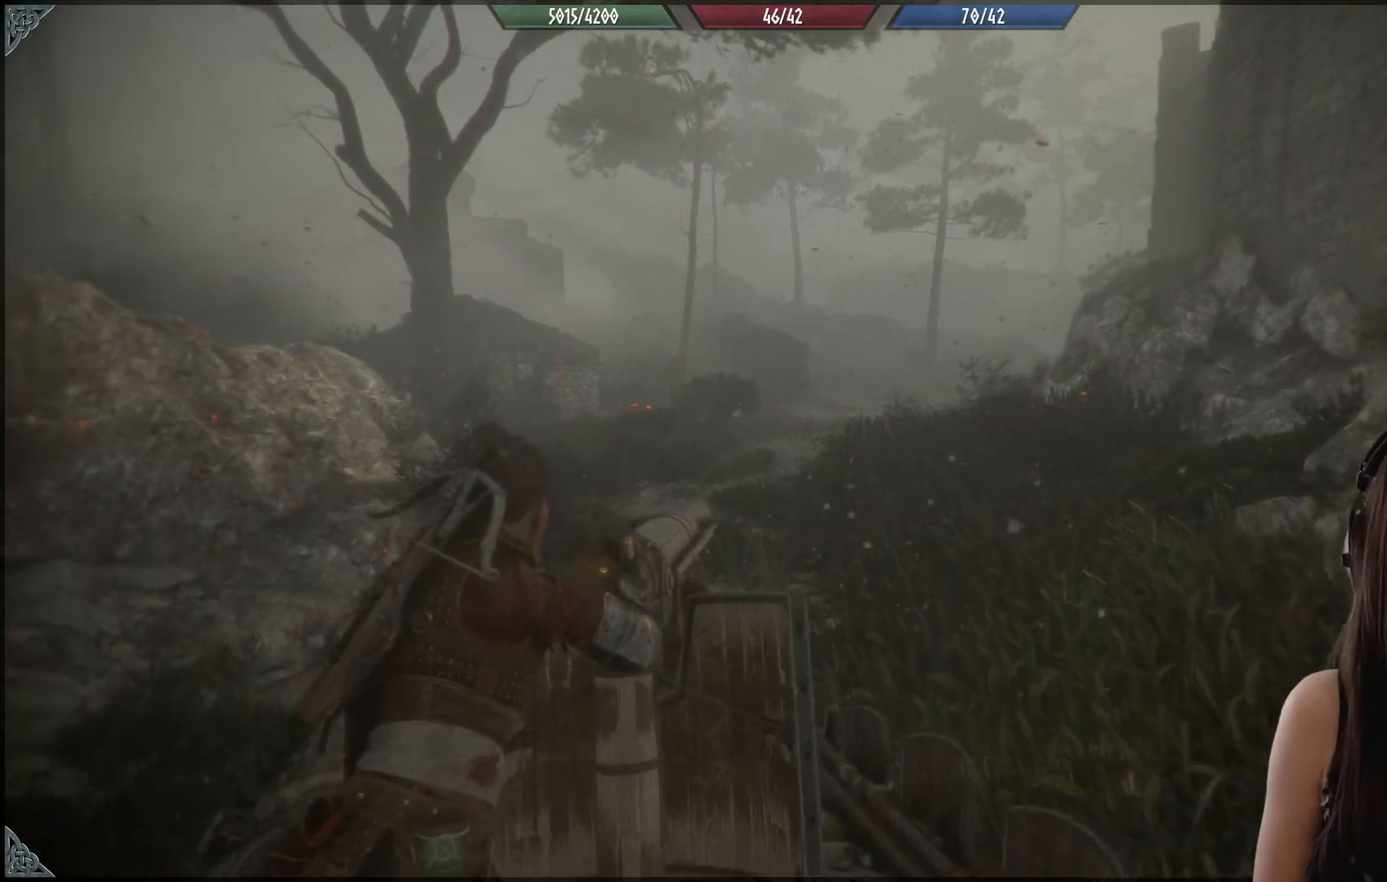
{"buttons": [], "left_stick": "up", "right_stick": "center", "events": []}
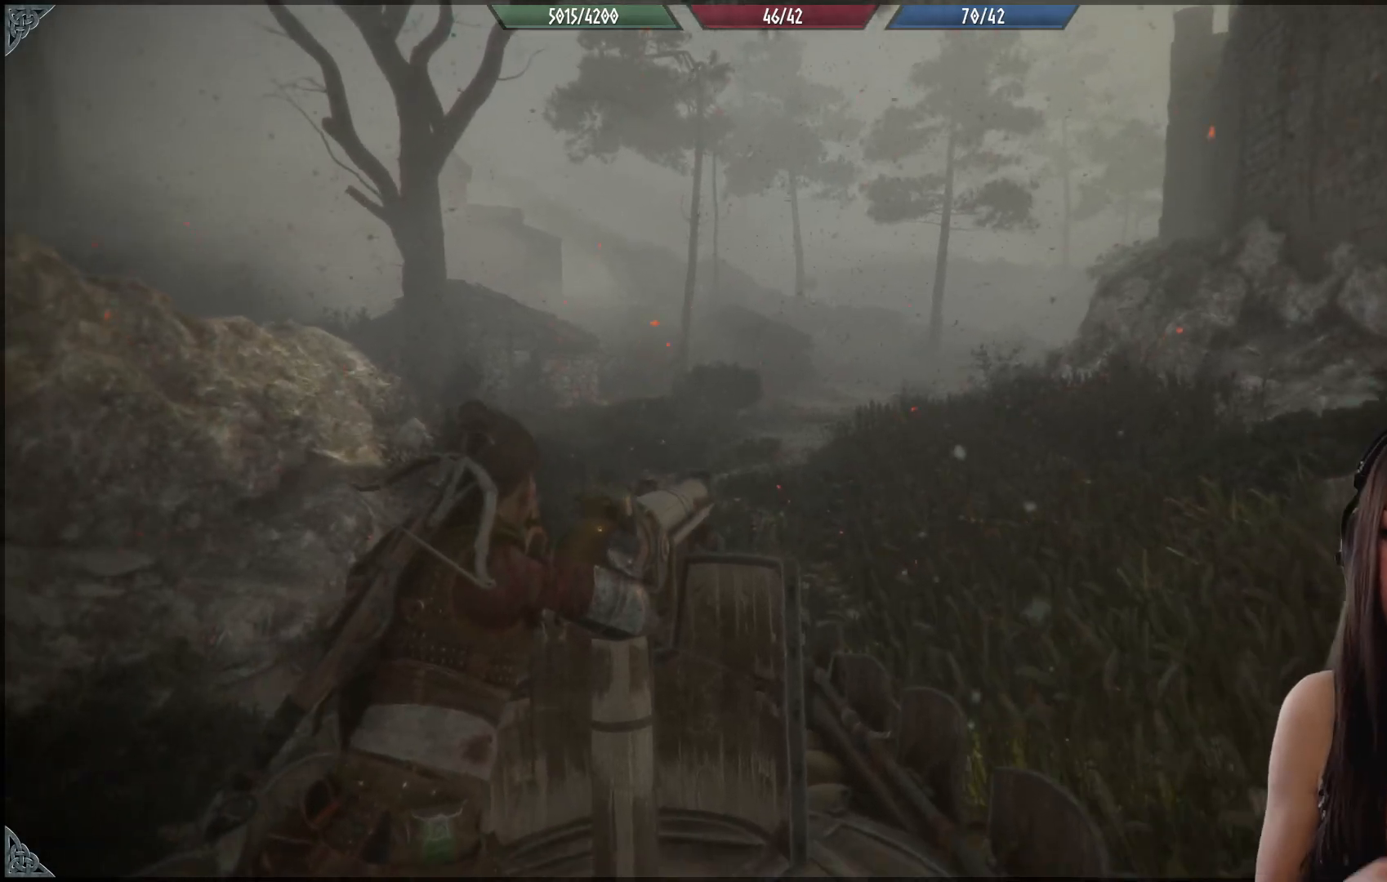
{"buttons": [], "left_stick": "up-right", "right_stick": "center", "events": [[467, "left_stick", "up-right"]]}
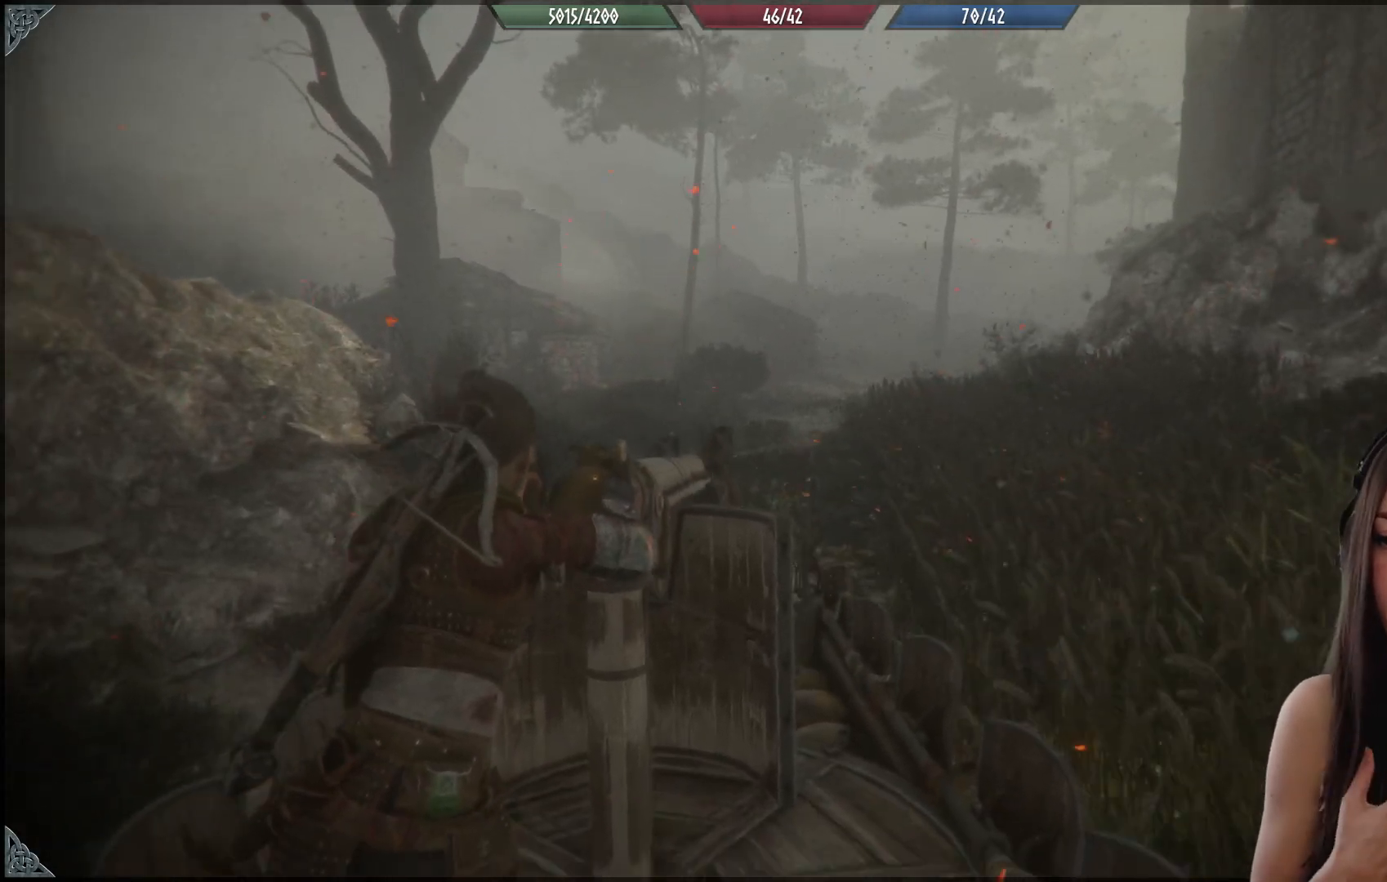
{"buttons": [], "left_stick": "up", "right_stick": "up-left", "events": [[200, "left_stick", "up"], [467, "right_stick", "up-left"]]}
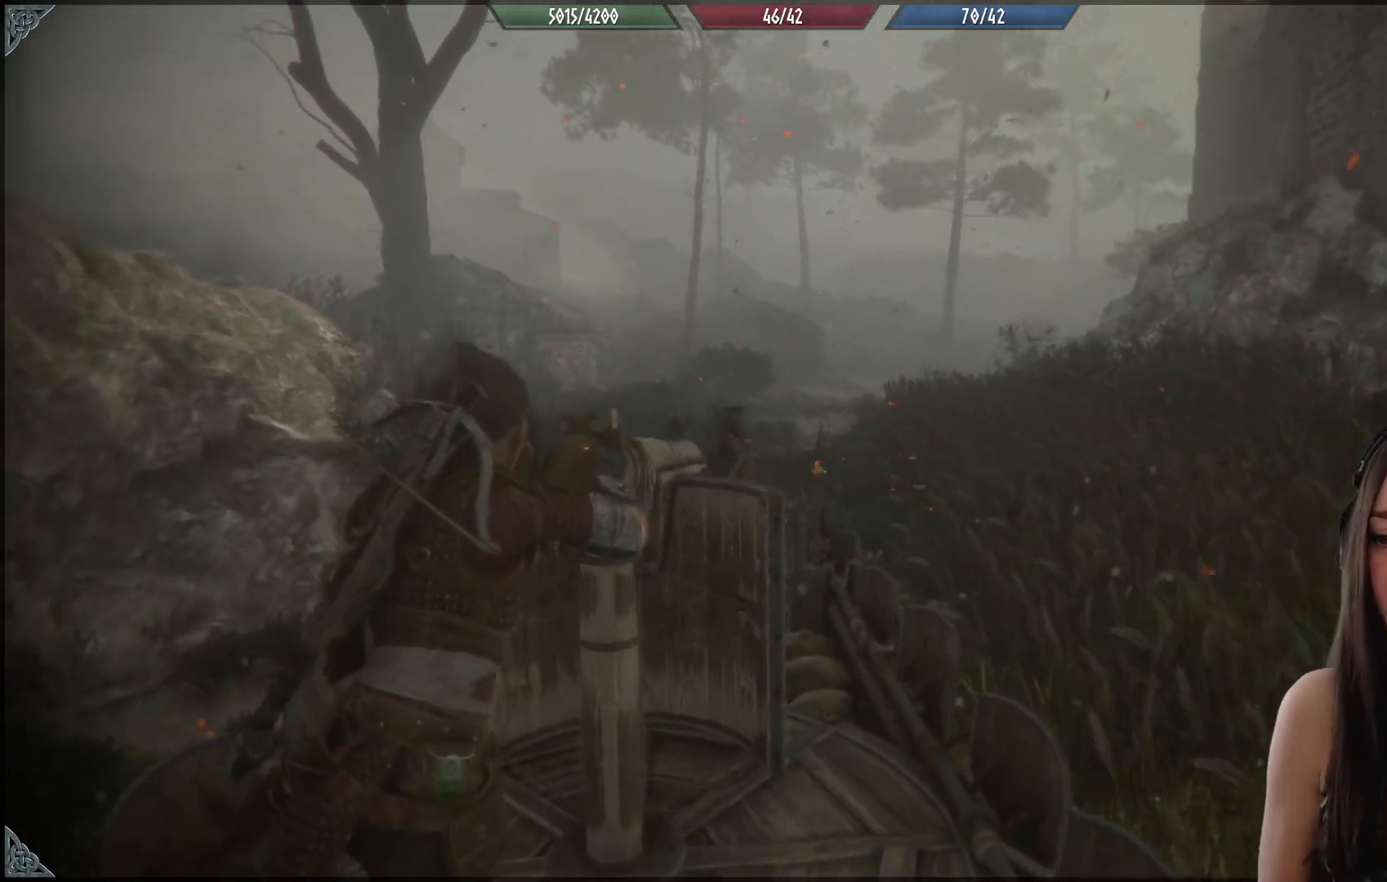
{"buttons": [], "left_stick": "up", "right_stick": "center", "events": [[67, "right_stick", "center"]]}
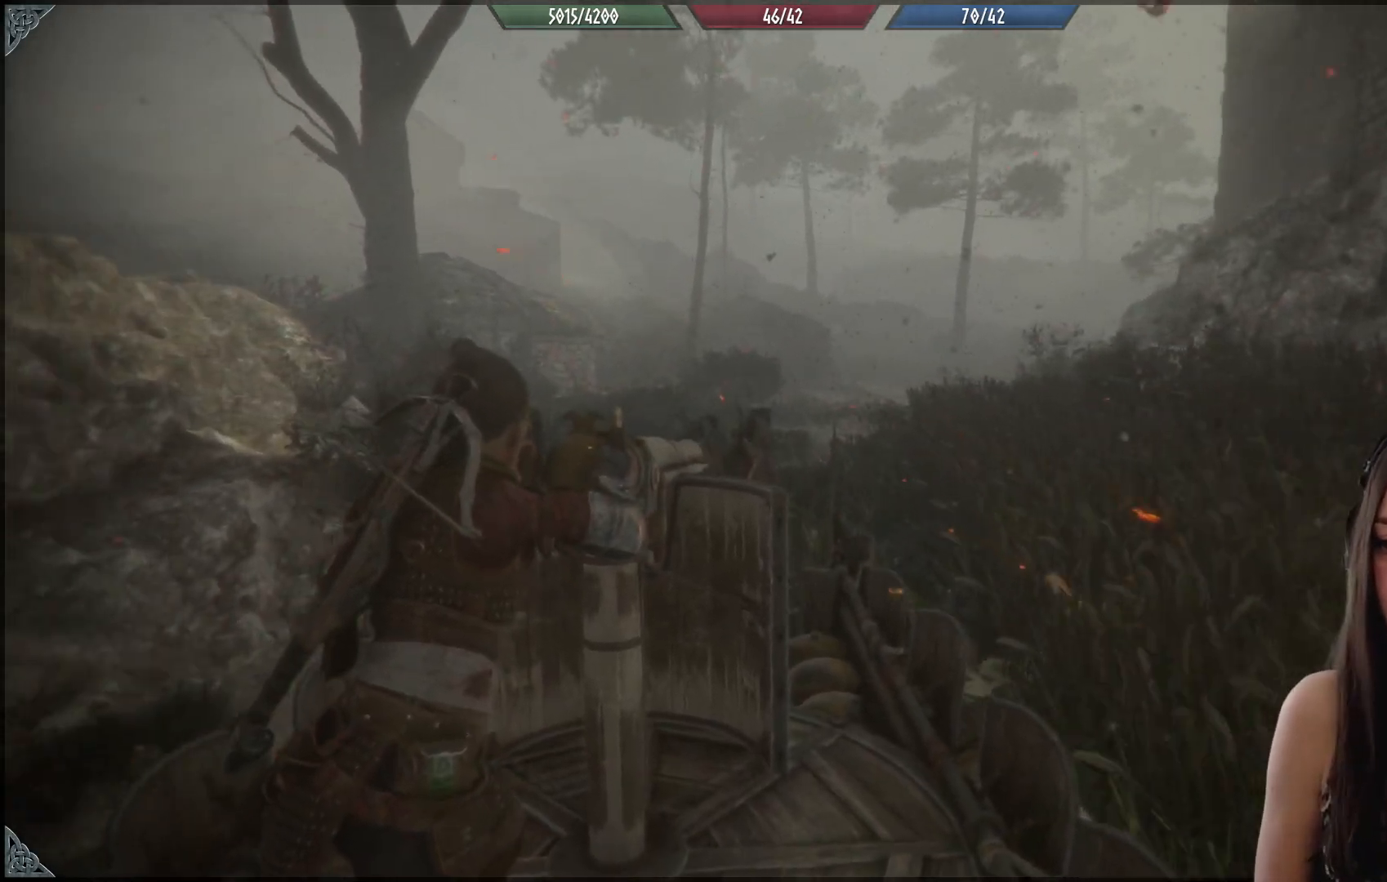
{"buttons": [], "left_stick": "up", "right_stick": "center", "events": []}
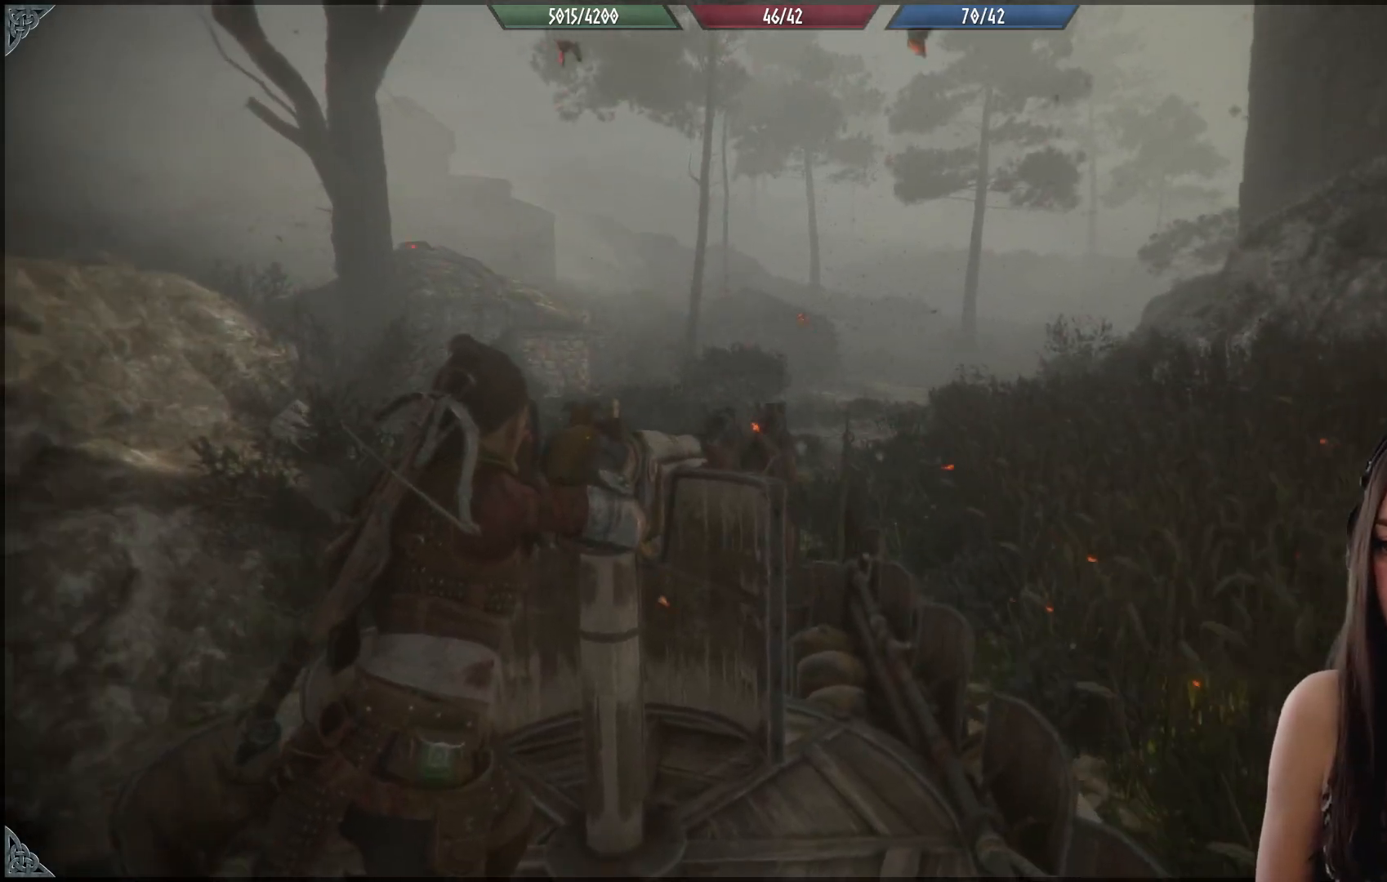
{"buttons": [], "left_stick": "up", "right_stick": "center", "events": []}
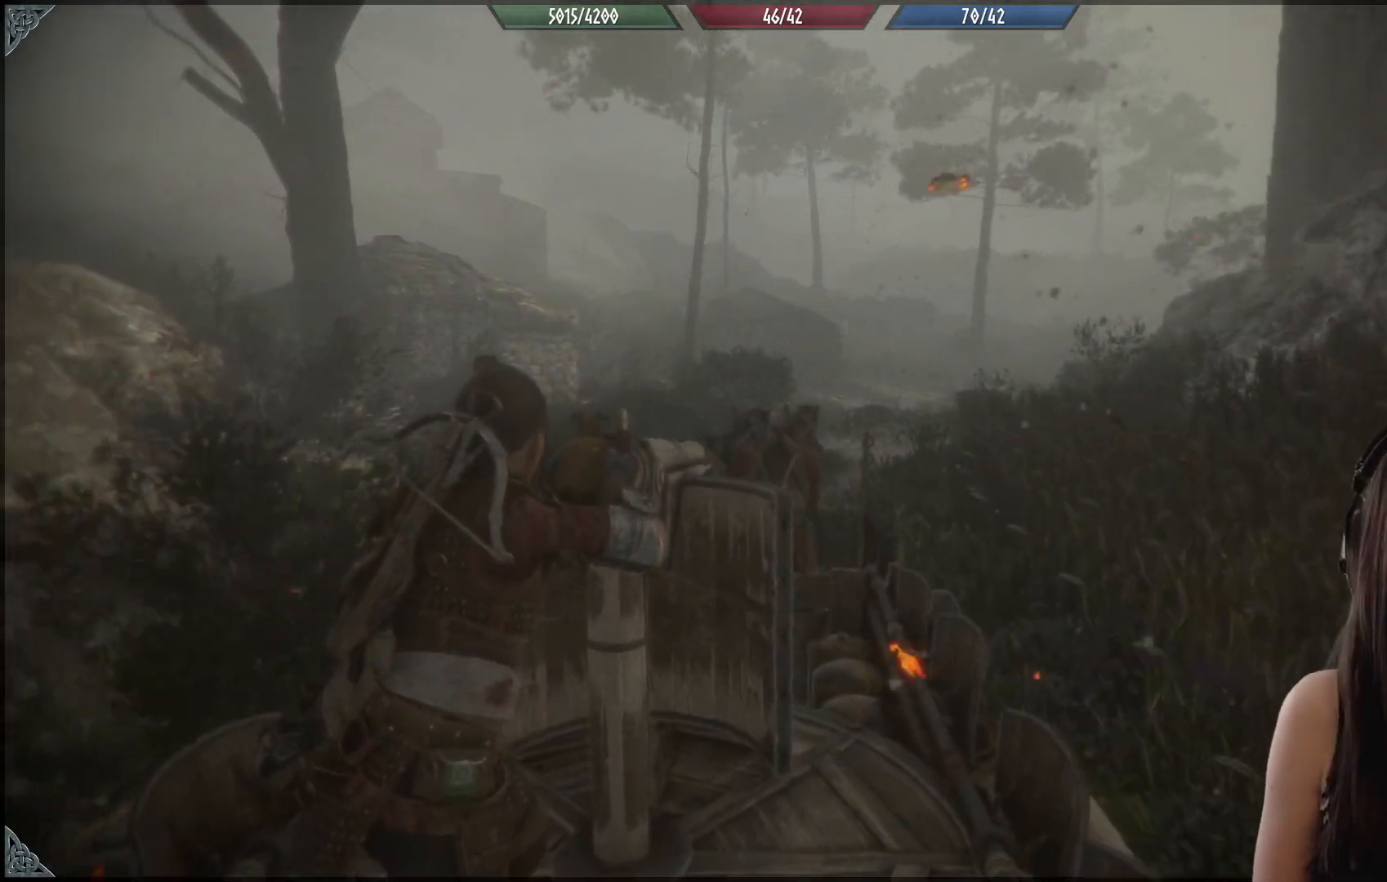
{"buttons": [], "left_stick": "up", "right_stick": "center", "events": []}
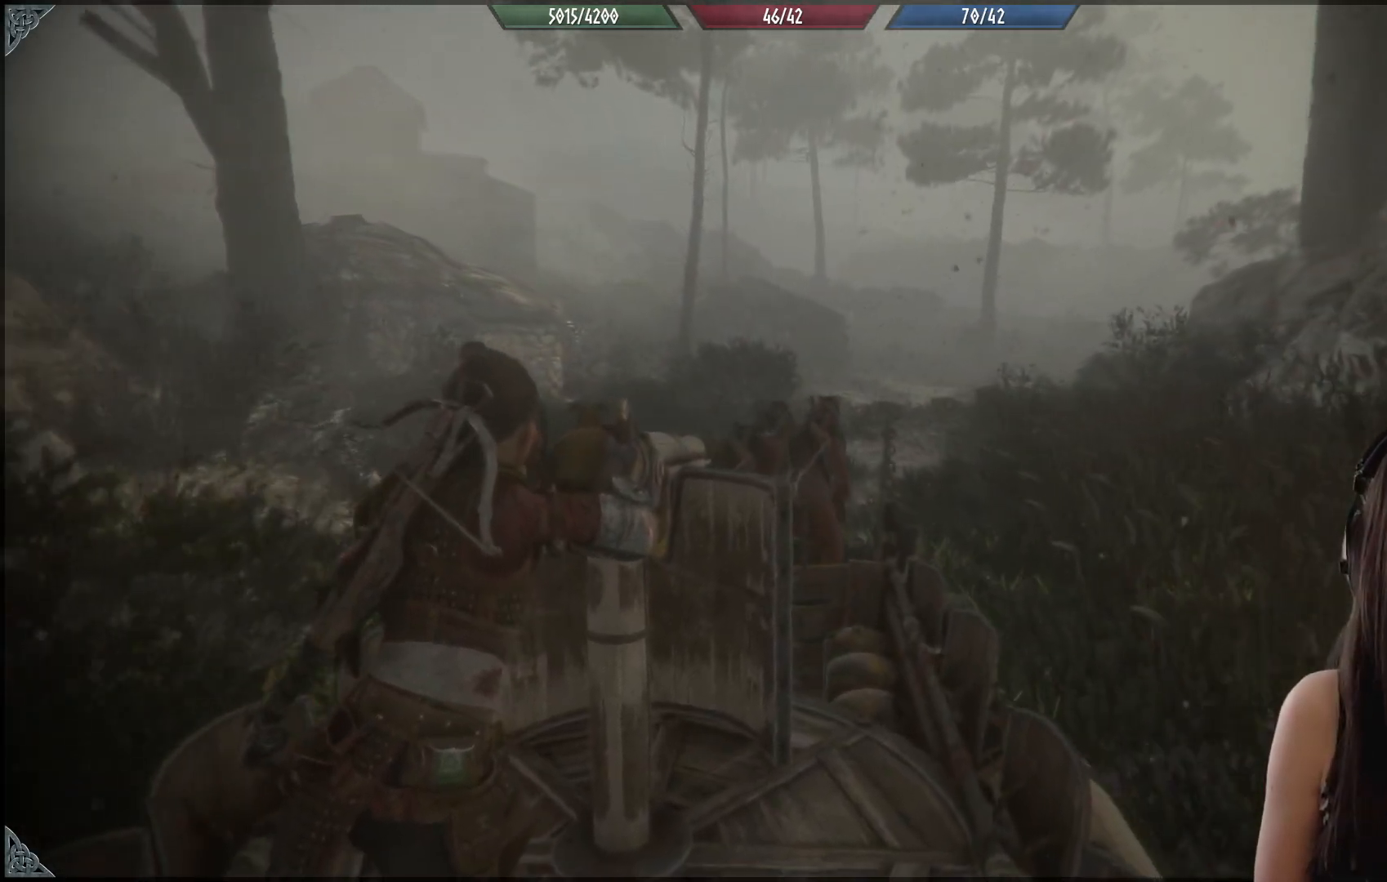
{"buttons": [], "left_stick": "up-right", "right_stick": "center", "events": [[417, "left_stick", "up-right"]]}
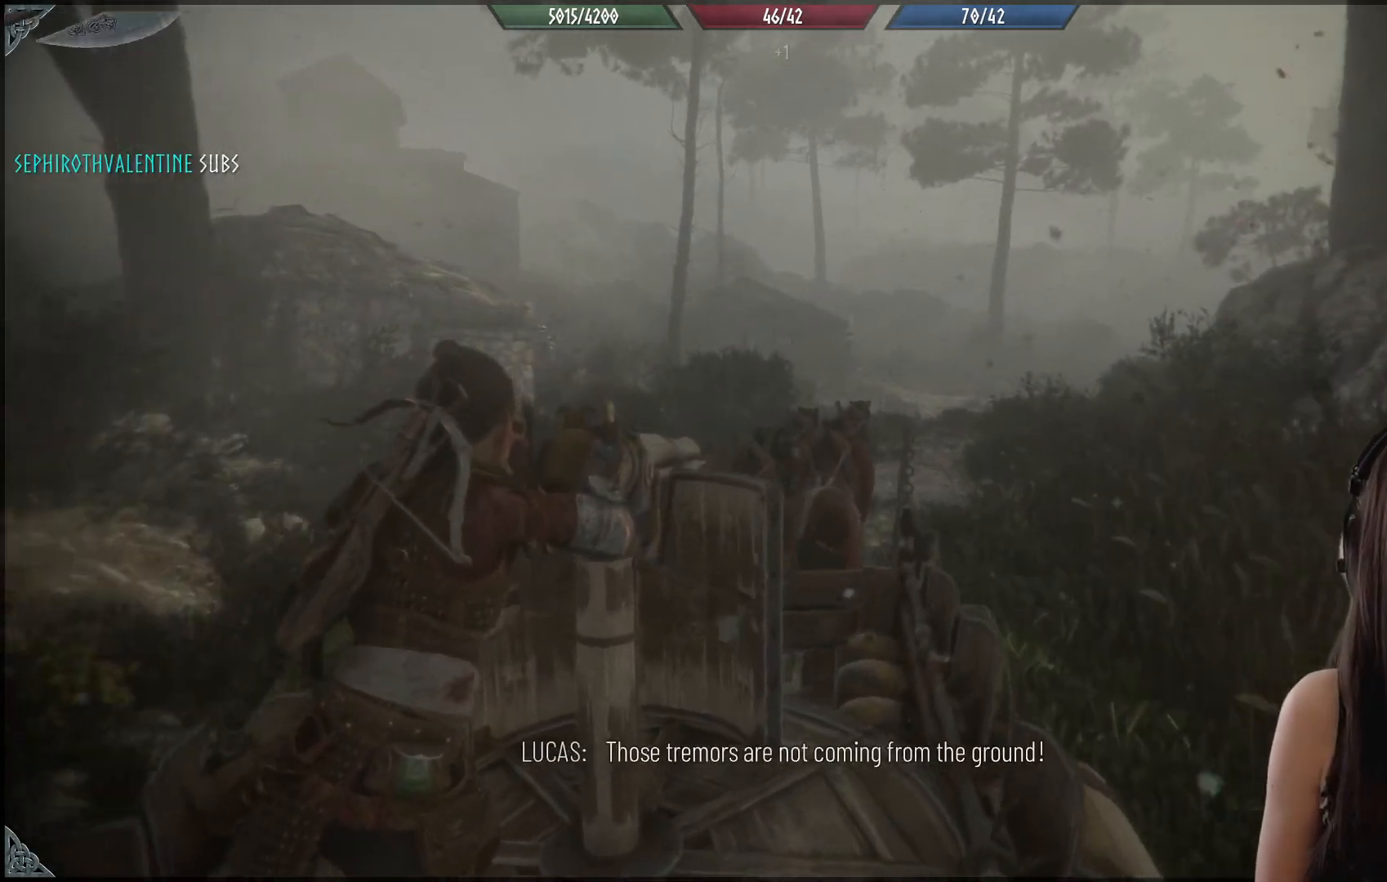
{"buttons": [], "left_stick": "up-right", "right_stick": "right", "events": [[233, "right_stick", "right"]]}
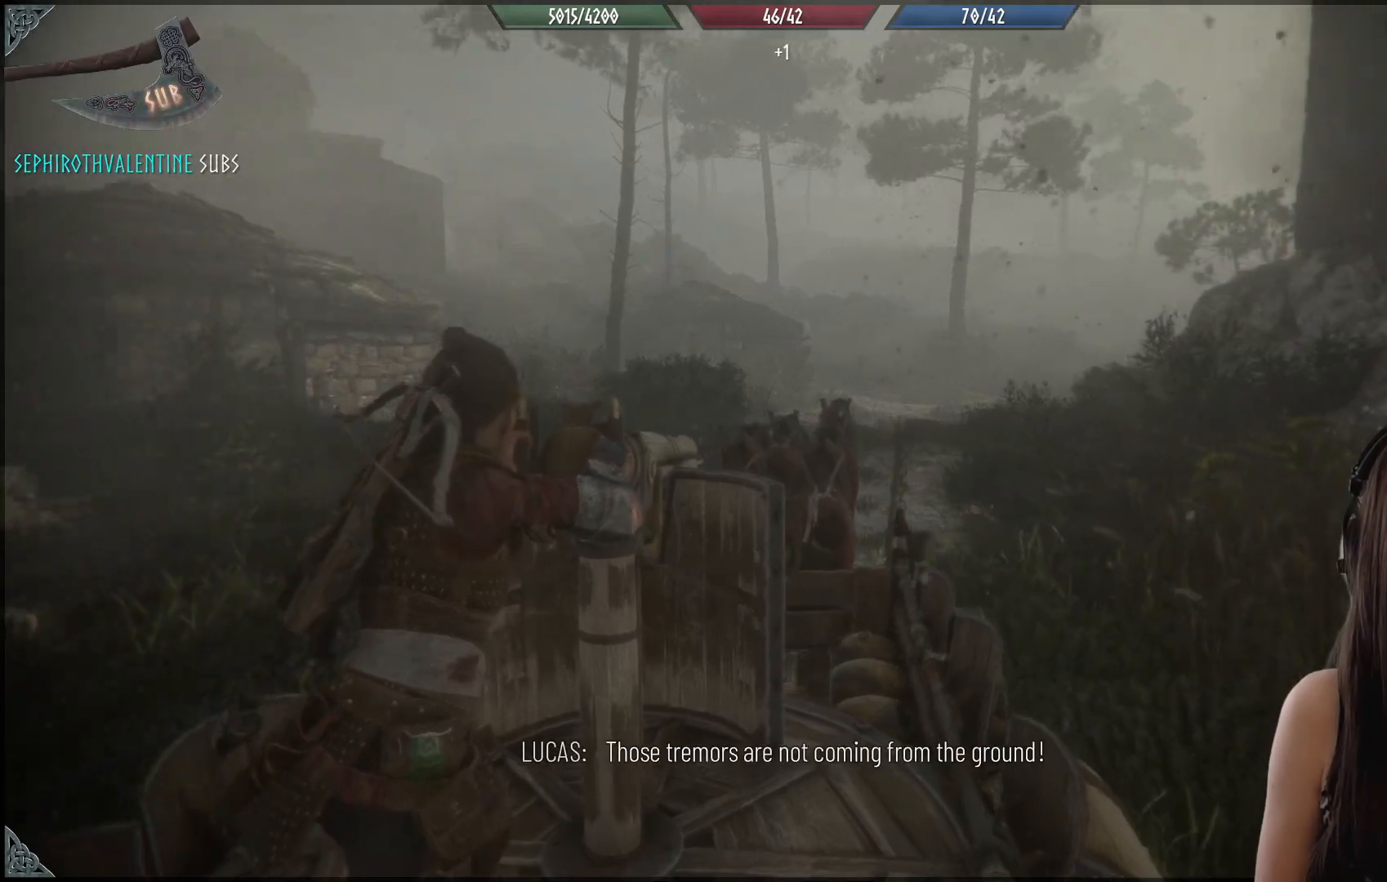
{"buttons": [], "left_stick": "up-right", "right_stick": "center", "events": [[17, "right_stick", "center"]]}
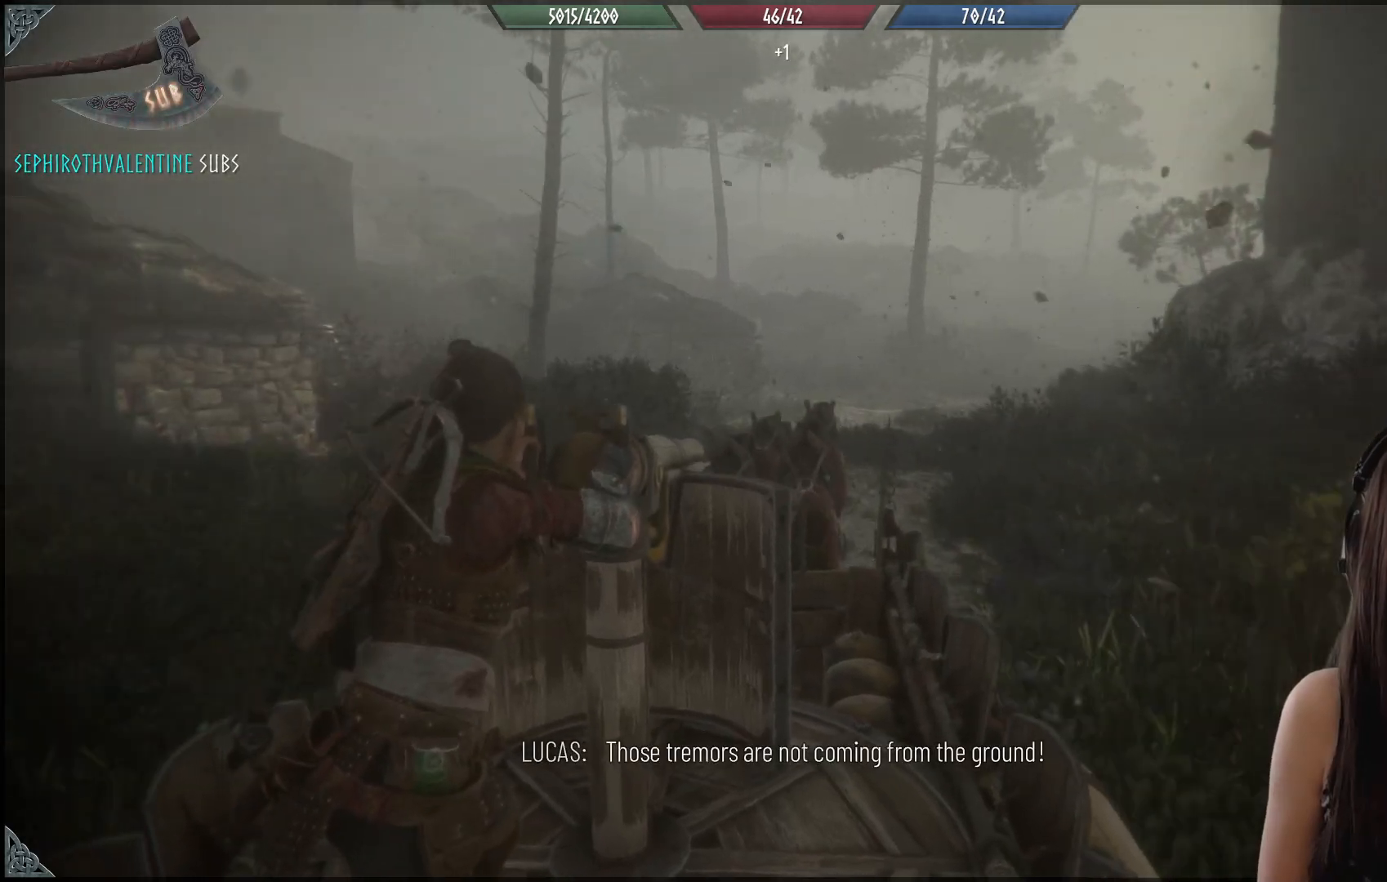
{"buttons": [], "left_stick": "up-right", "right_stick": "center", "events": []}
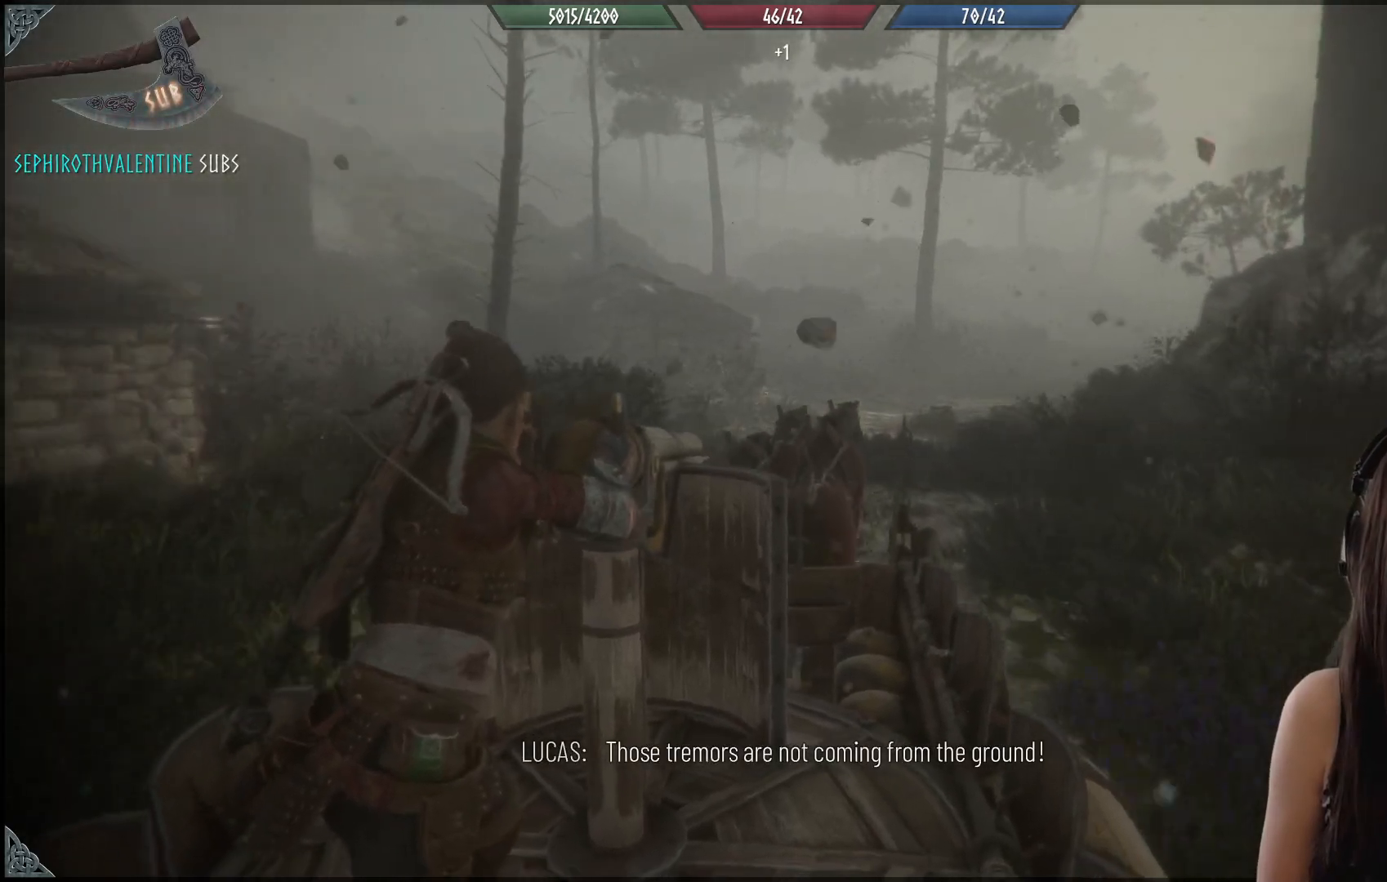
{"buttons": [], "left_stick": "up-right", "right_stick": "center", "events": [[33, "right_stick", "right"], [333, "right_stick", "center"]]}
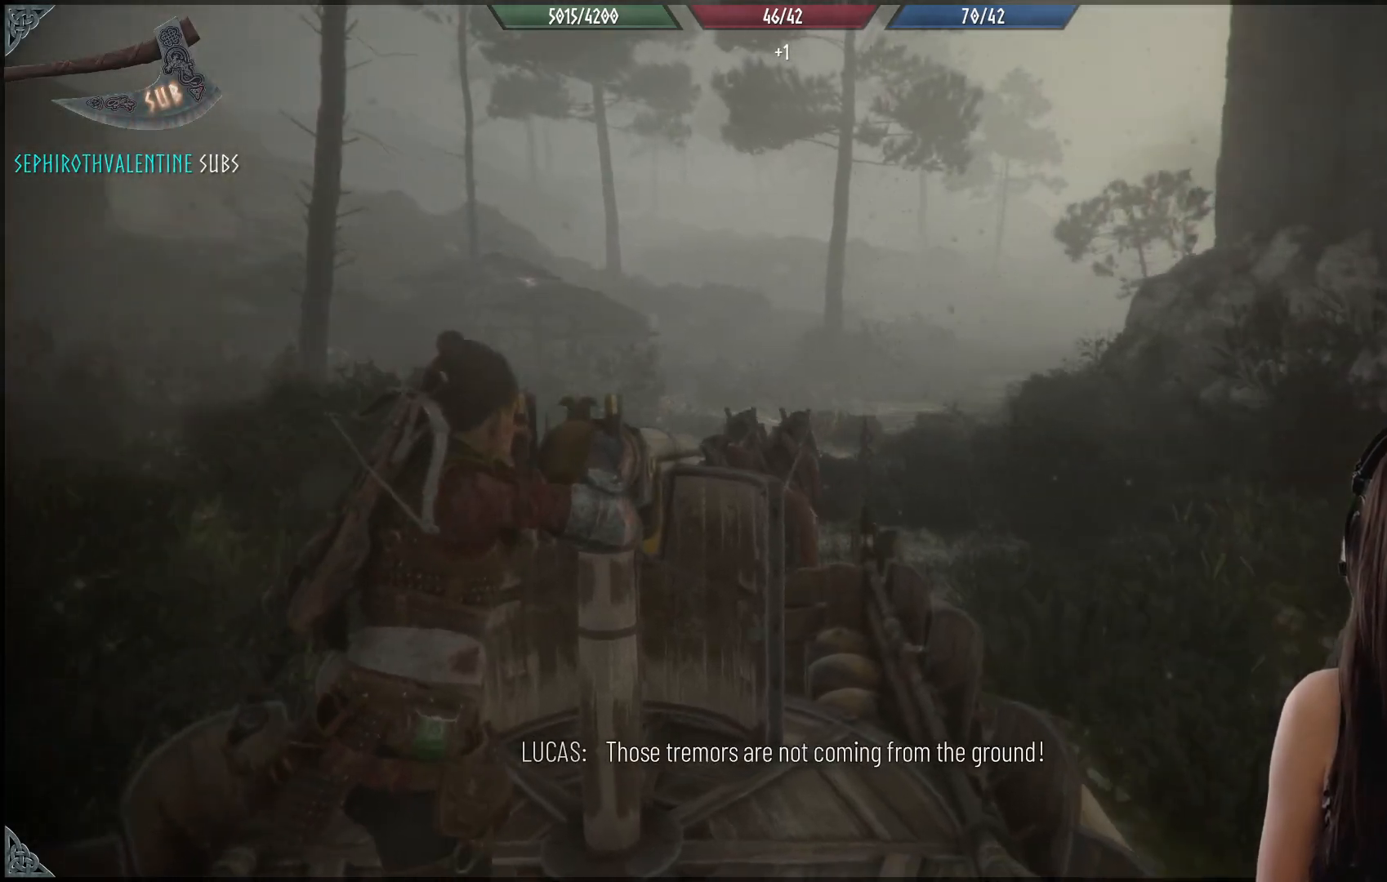
{"buttons": [], "left_stick": "up", "right_stick": "center", "events": [[283, "left_stick", "up"]]}
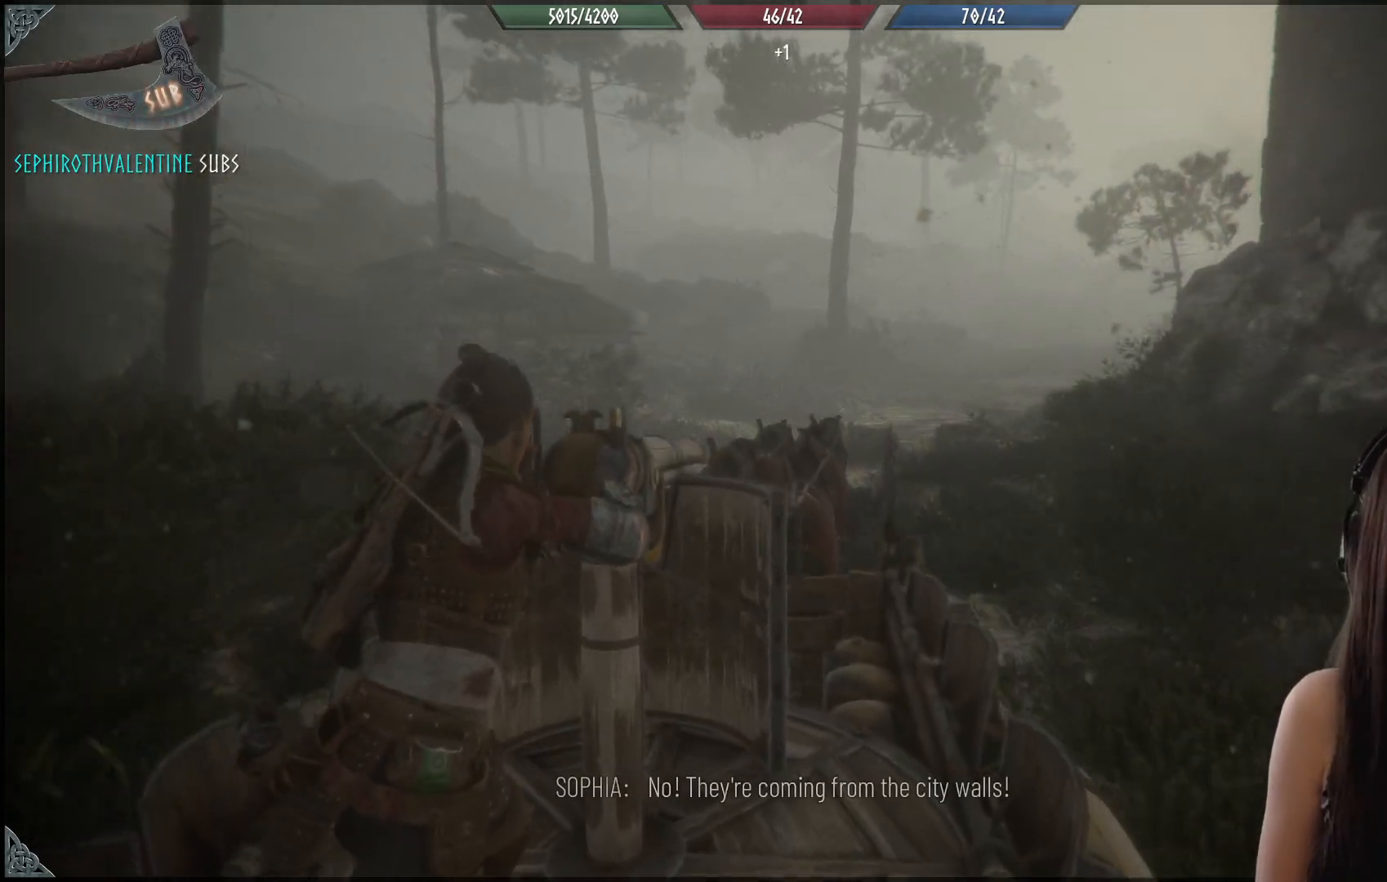
{"buttons": [], "left_stick": "up", "right_stick": "center", "events": []}
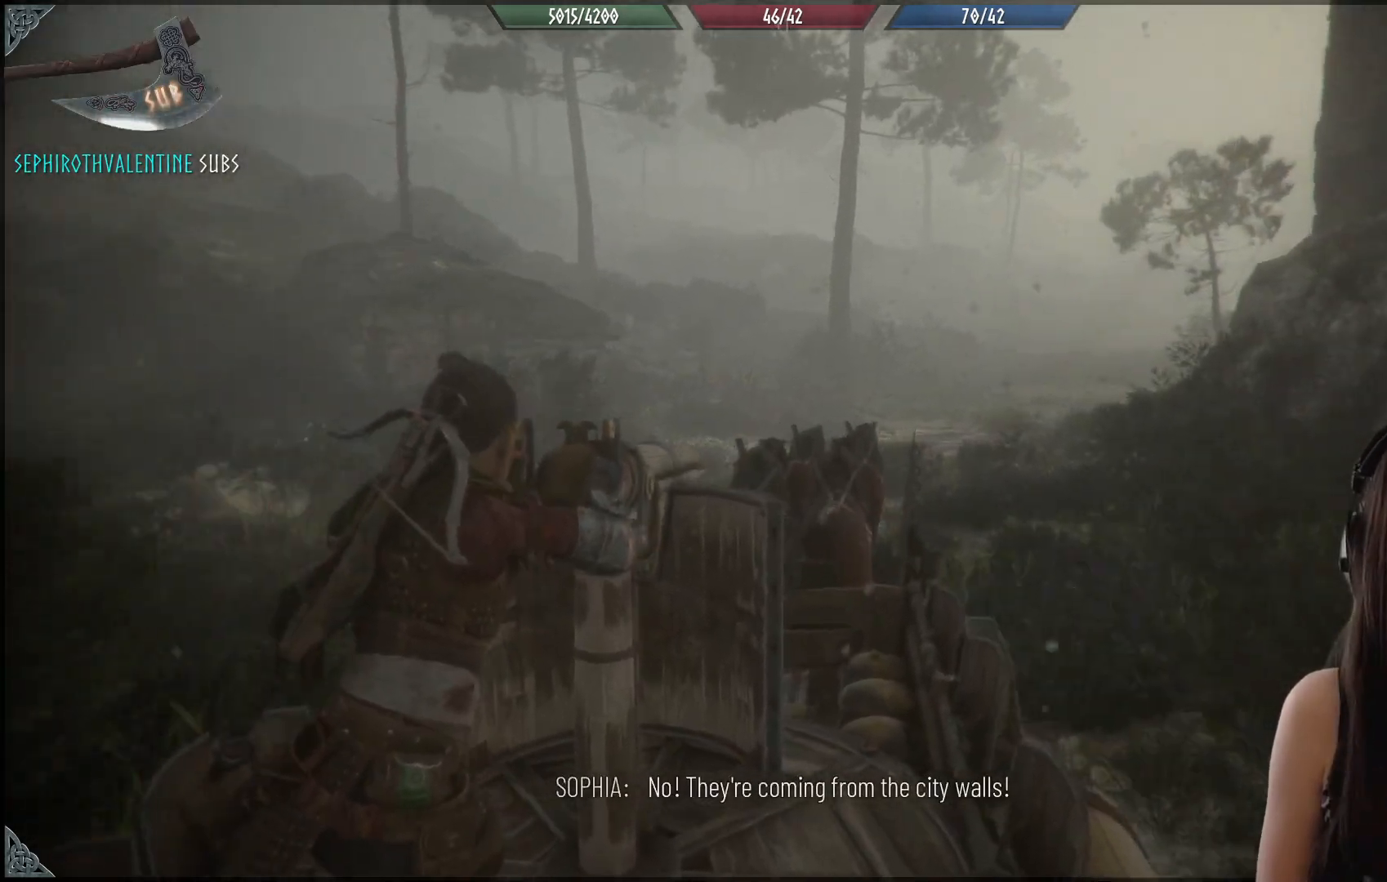
{"buttons": [], "left_stick": "up", "right_stick": "center", "events": []}
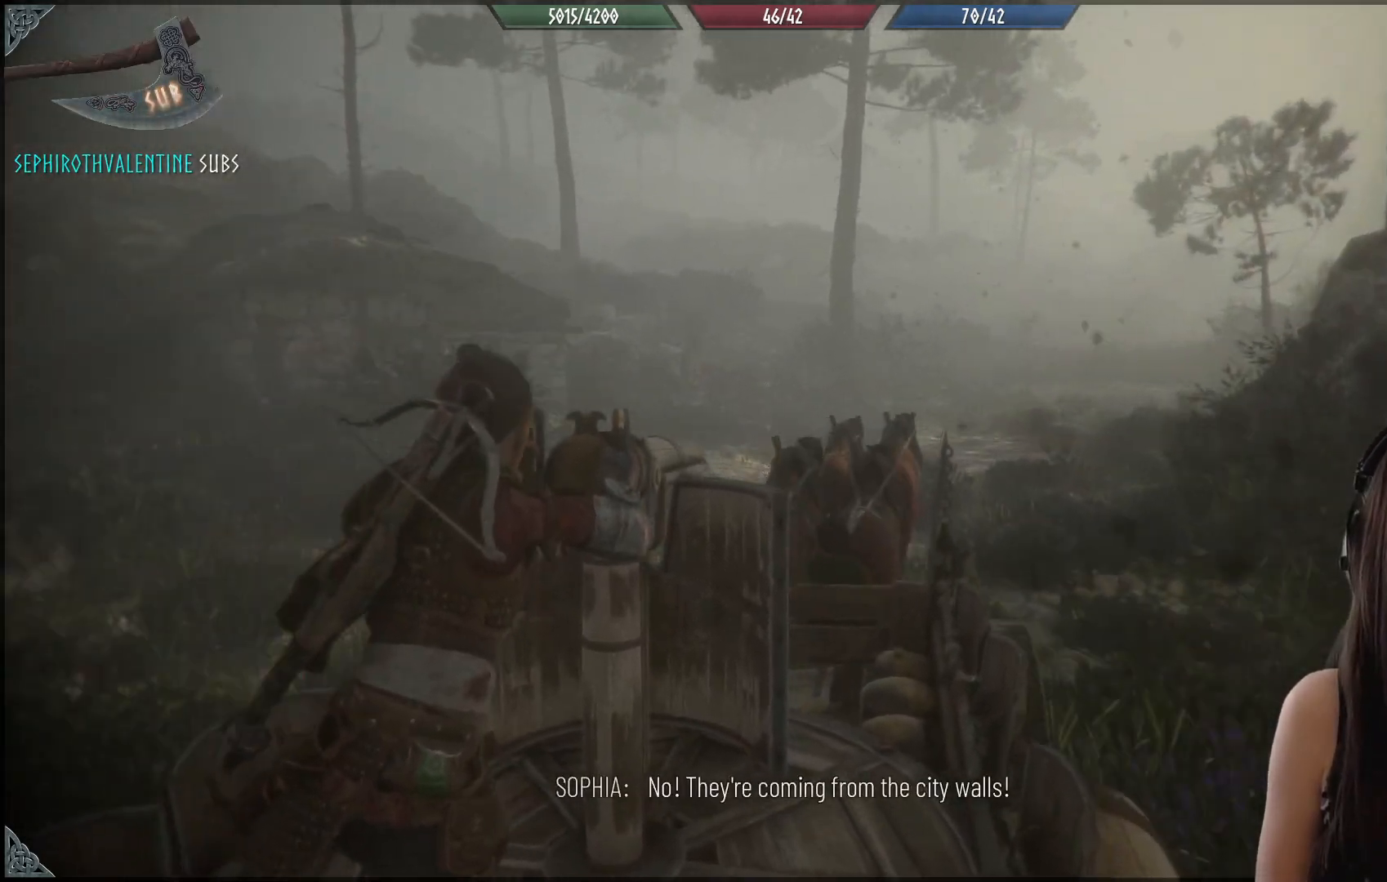
{"buttons": [], "left_stick": "up", "right_stick": "center", "events": []}
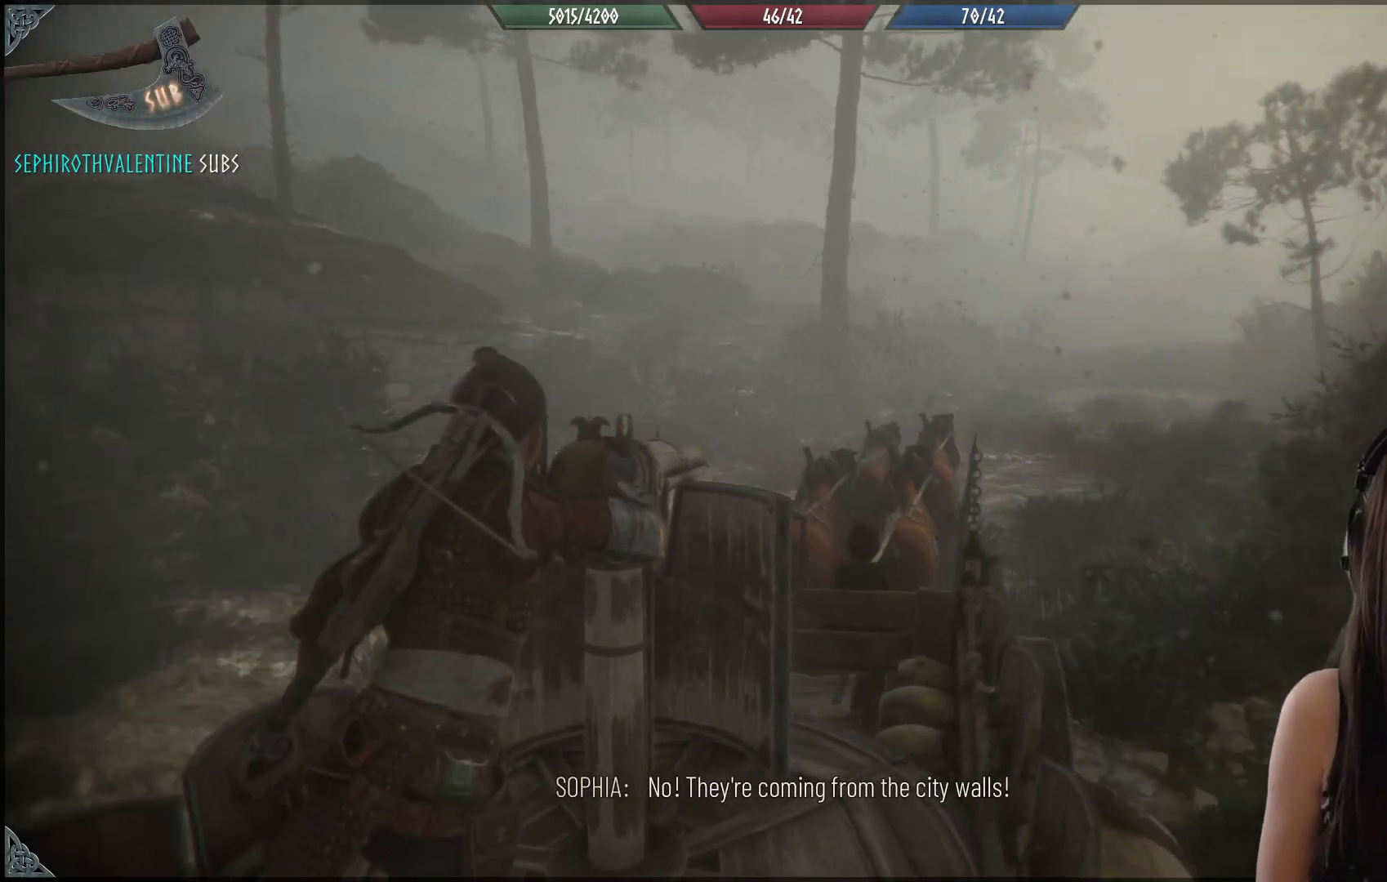
{"buttons": [], "left_stick": "up", "right_stick": "down-right", "events": [[167, "right_stick", "down-right"]]}